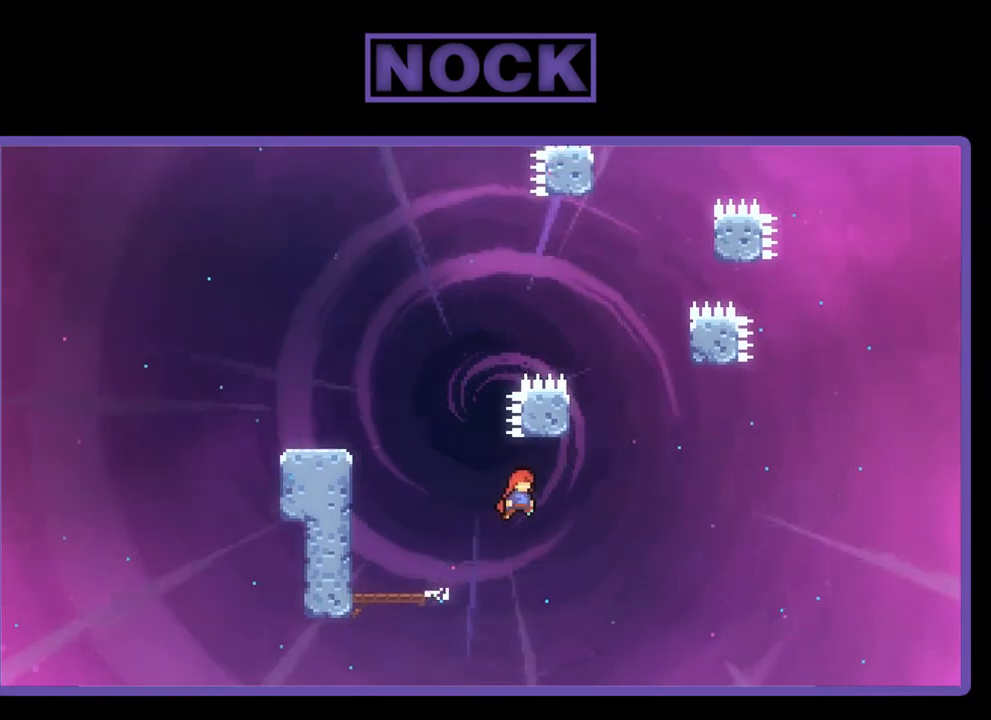
Gameplay with a controller (PlayStation layout); each line is a JSON object with the inputs held at the frame after it. "events" lists button and stick changes between this image and that frame as [ms after this image, input, new state], when the widget could be followed in between. Not read: right_stick.
{"buttons": ["CROSS", "R2", "DPAD_UP"], "left_stick": "center", "events": [[200, "CROSS", "up"], [233, "DPAD_RIGHT", "up"], [233, "DPAD_UP", "down"], [283, "CIRCLE", "down"], [400, "CIRCLE", "up"], [467, "CROSS", "down"]]}
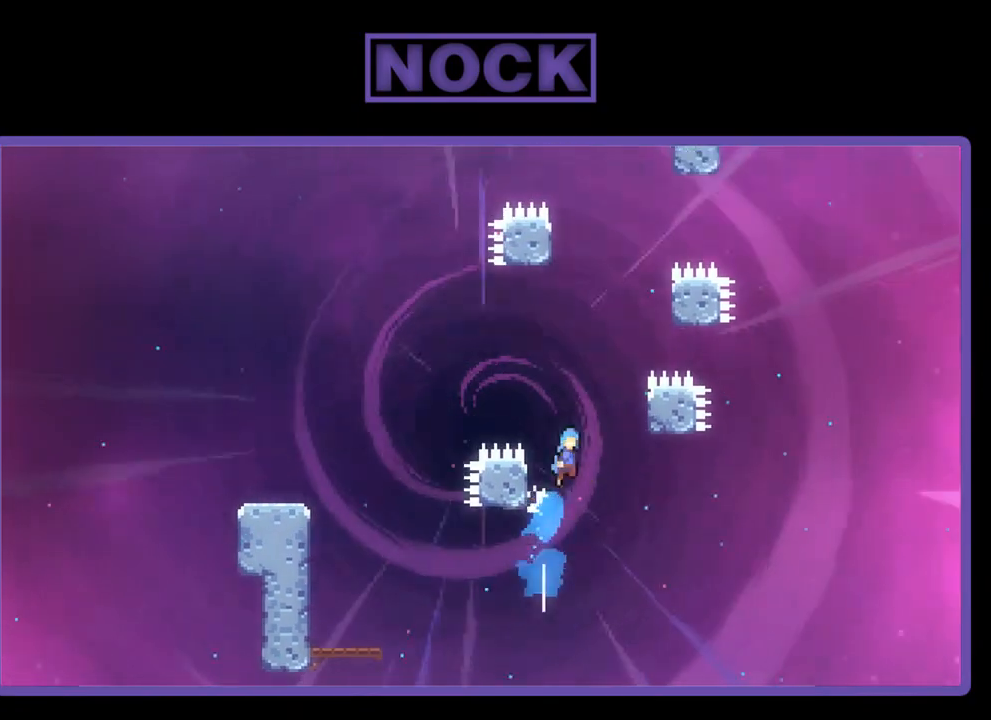
{"buttons": ["CROSS", "R2", "DPAD_UP"], "left_stick": "center", "events": [[100, "DPAD_RIGHT", "down"], [200, "DPAD_UP", "up"], [333, "DPAD_UP", "down"], [433, "DPAD_RIGHT", "up"]]}
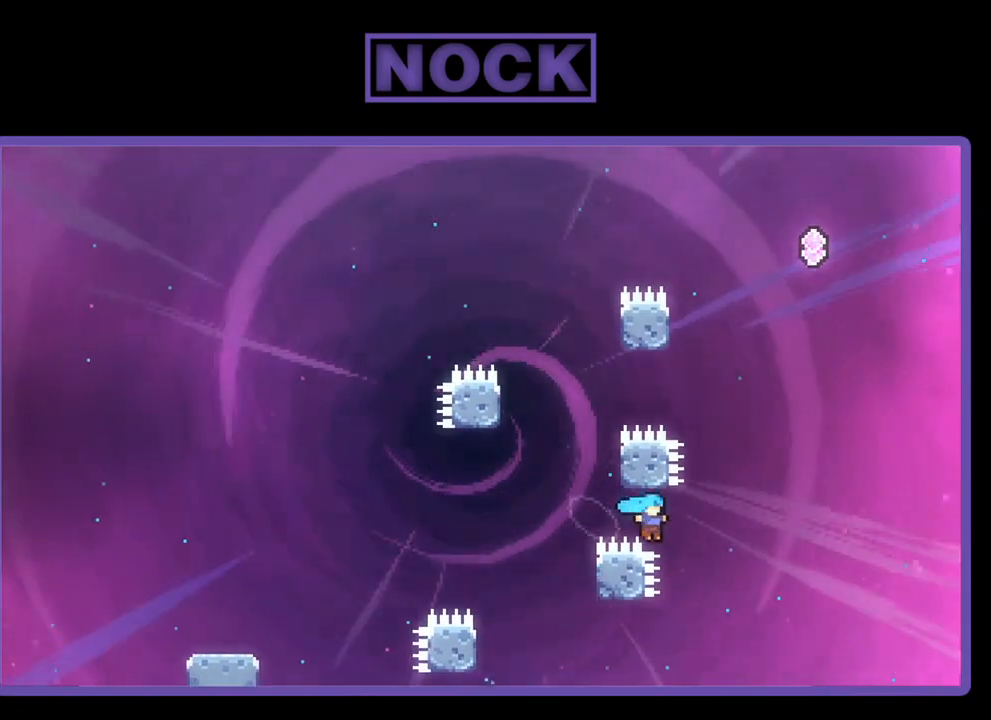
{"buttons": ["R2"], "left_stick": "center", "events": [[67, "CROSS", "up"], [367, "DPAD_UP", "up"]]}
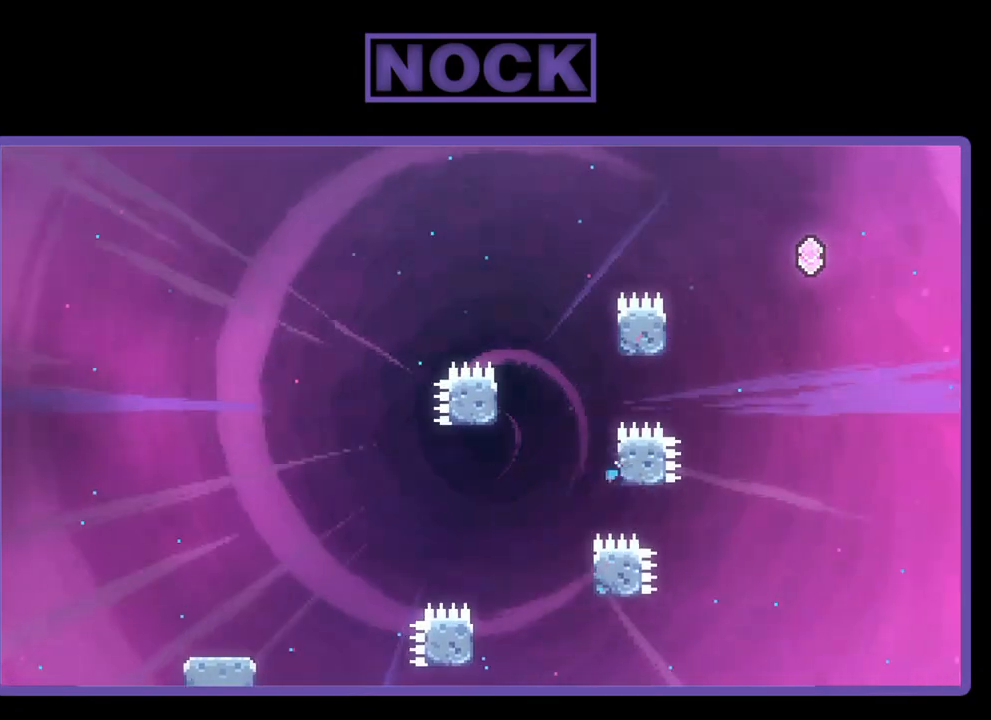
{"buttons": [], "left_stick": "center", "events": [[67, "R2", "up"]]}
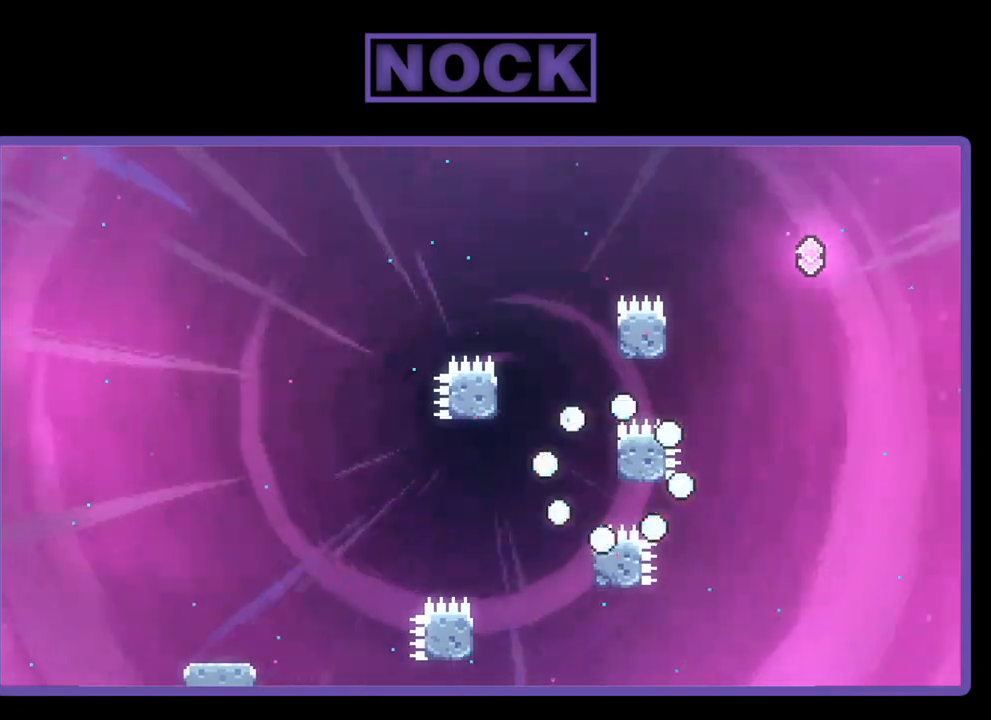
{"buttons": [], "left_stick": "center", "events": []}
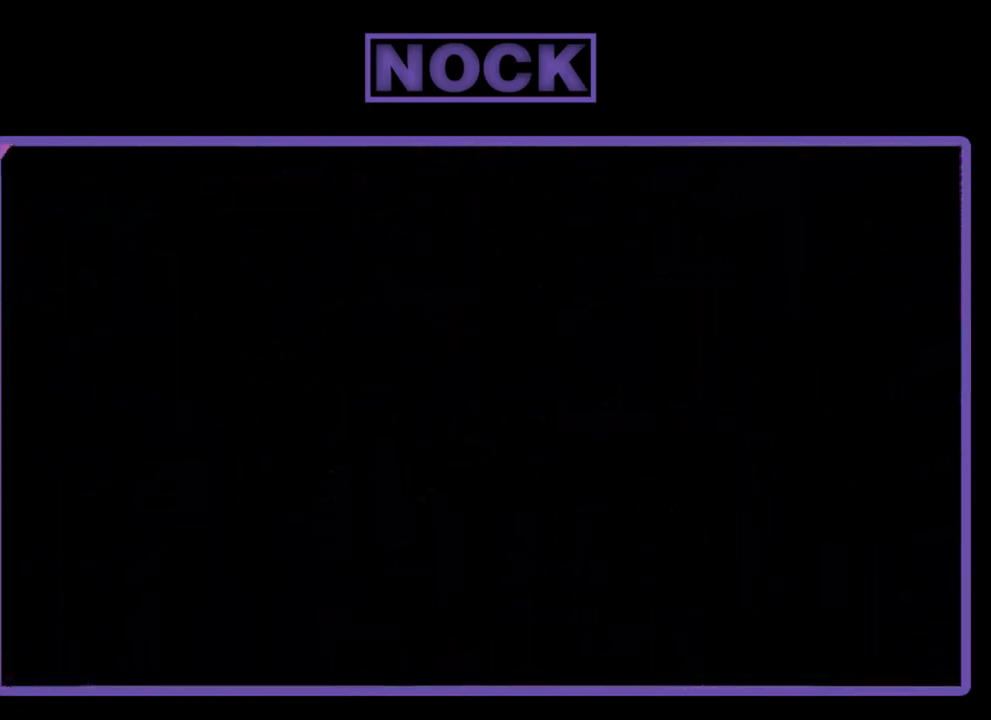
{"buttons": [], "left_stick": "center", "events": []}
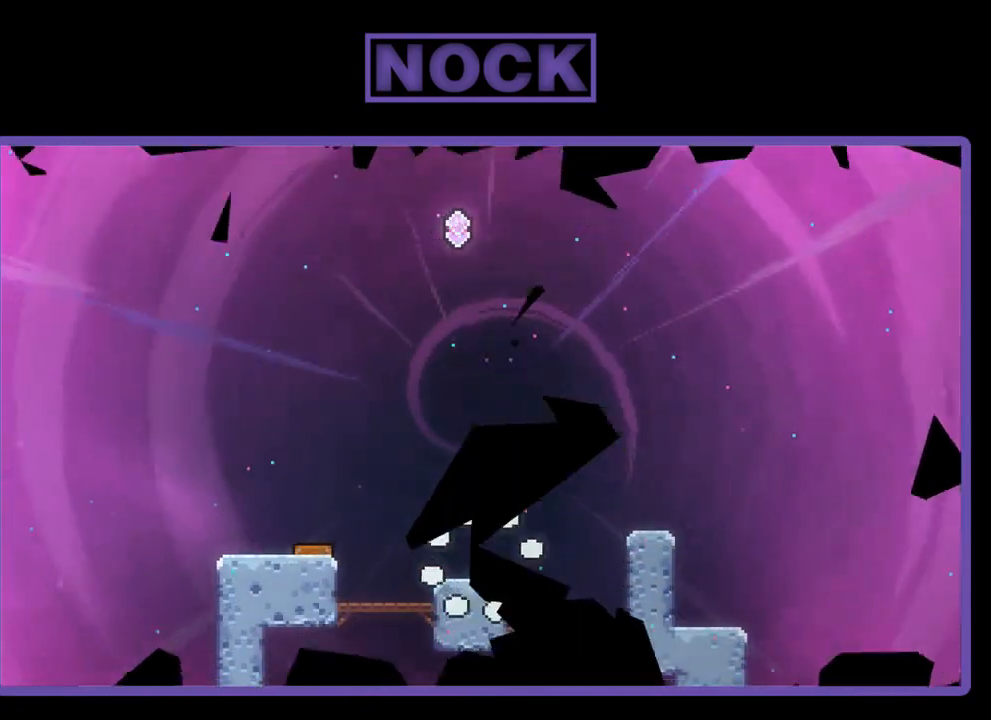
{"buttons": ["R2"], "left_stick": "center", "events": [[267, "R2", "down"]]}
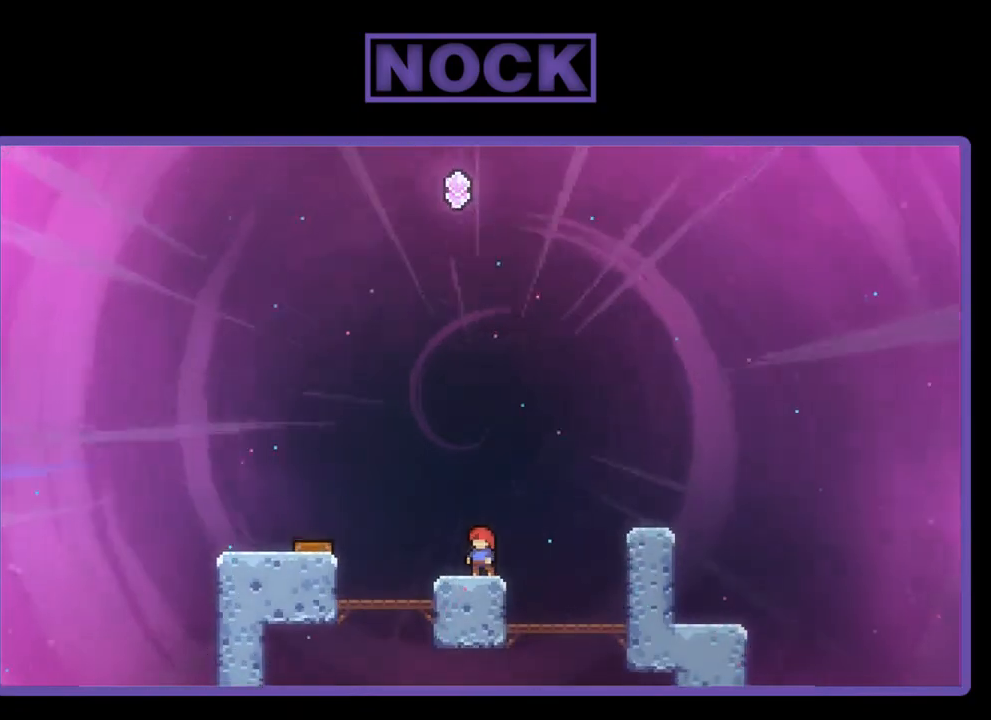
{"buttons": ["CROSS", "R2", "DPAD_LEFT"], "left_stick": "center", "events": [[100, "DPAD_LEFT", "down"], [300, "CROSS", "down"]]}
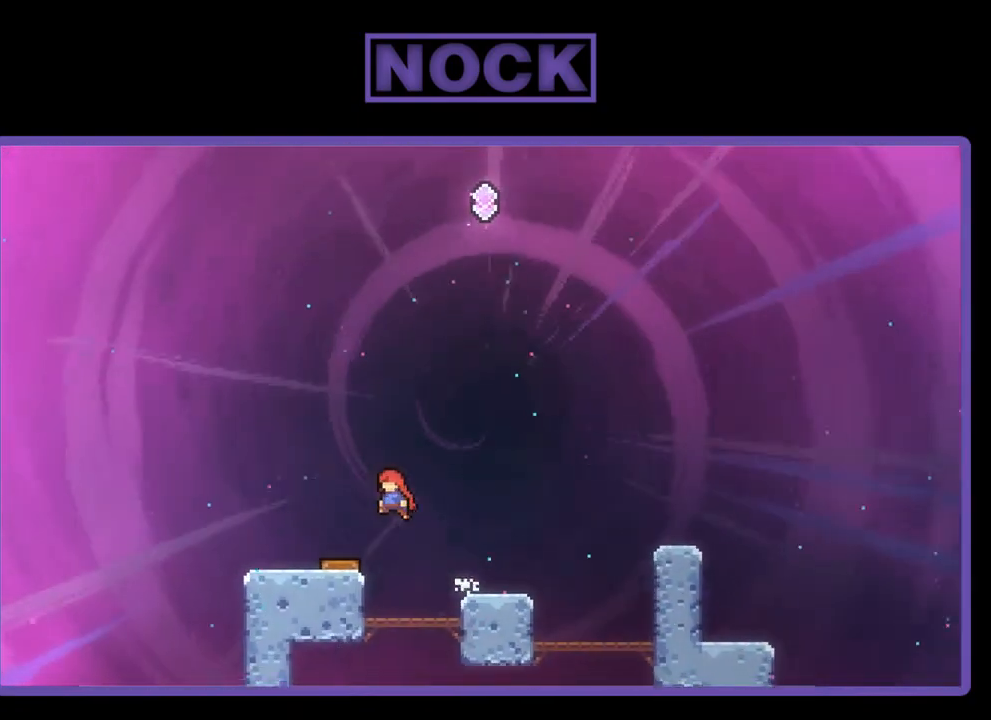
{"buttons": ["R2", "DPAD_RIGHT"], "left_stick": "center", "events": [[67, "DPAD_LEFT", "up"], [100, "CROSS", "up"], [133, "DPAD_RIGHT", "down"]]}
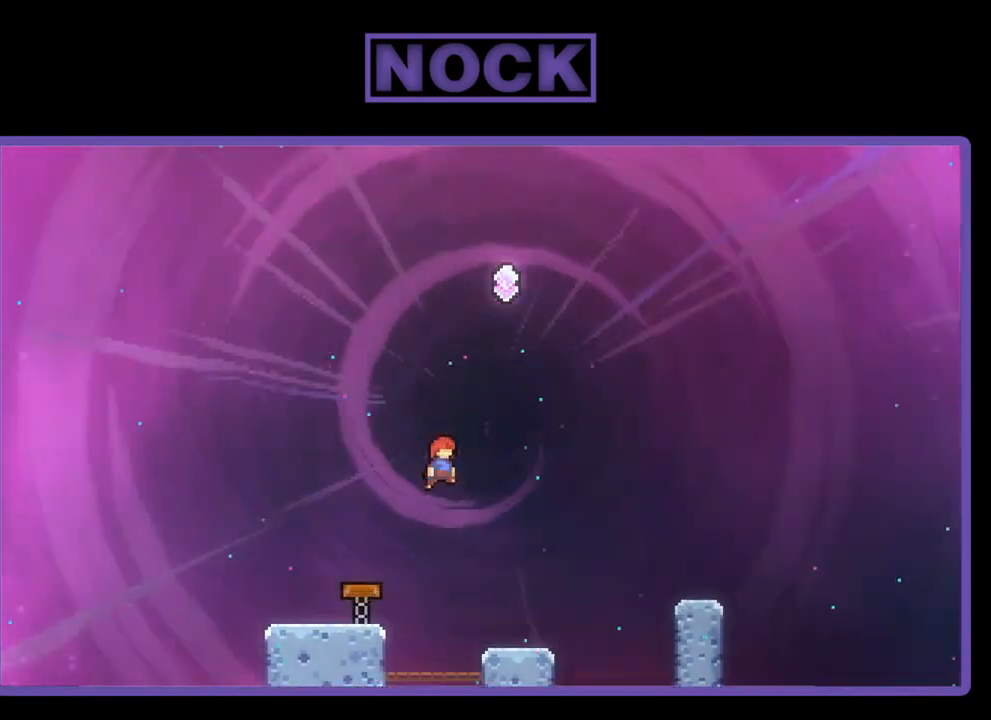
{"buttons": ["R2", "DPAD_UP"], "left_stick": "center", "events": [[200, "DPAD_UP", "down"], [250, "DPAD_RIGHT", "up"], [267, "CIRCLE", "down"], [467, "CIRCLE", "up"]]}
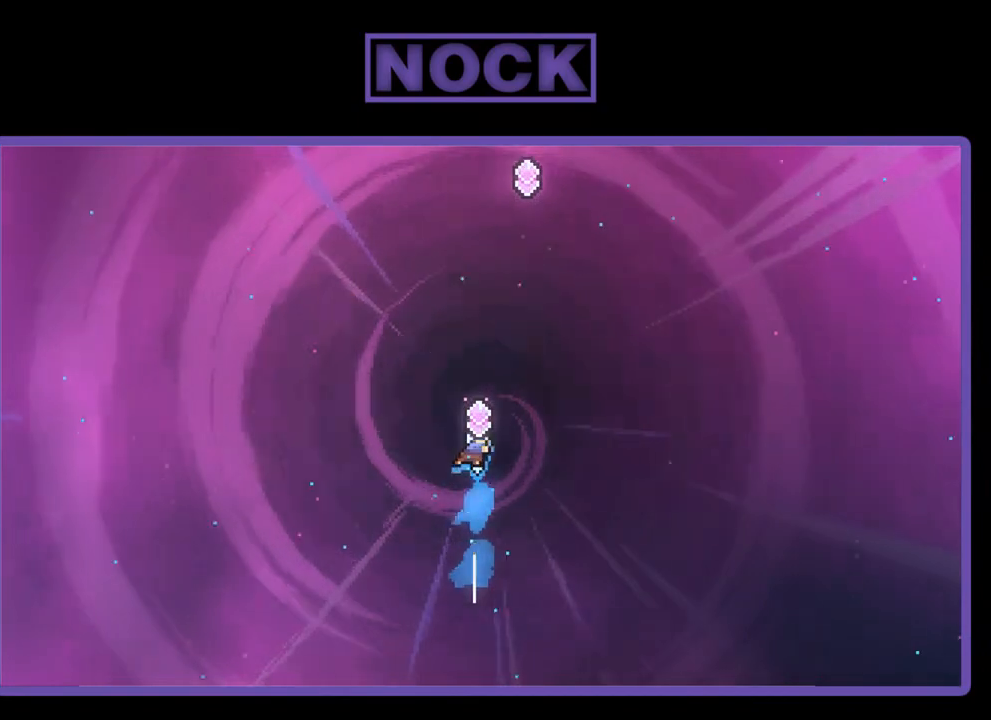
{"buttons": ["R2", "DPAD_RIGHT"], "left_stick": "center", "events": [[67, "CIRCLE", "down"], [333, "CIRCLE", "up"], [400, "DPAD_RIGHT", "down"], [500, "DPAD_UP", "up"]]}
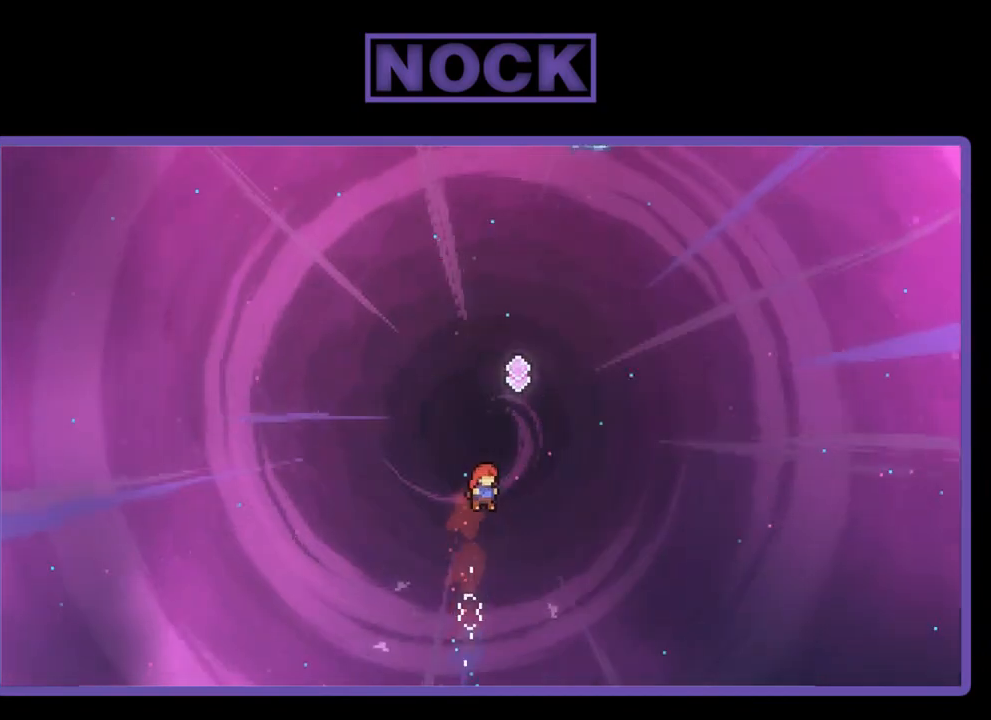
{"buttons": ["R2", "DPAD_UP"], "left_stick": "center", "events": [[100, "DPAD_UP", "down"], [167, "CIRCLE", "down"], [167, "DPAD_RIGHT", "up"], [400, "CIRCLE", "up"]]}
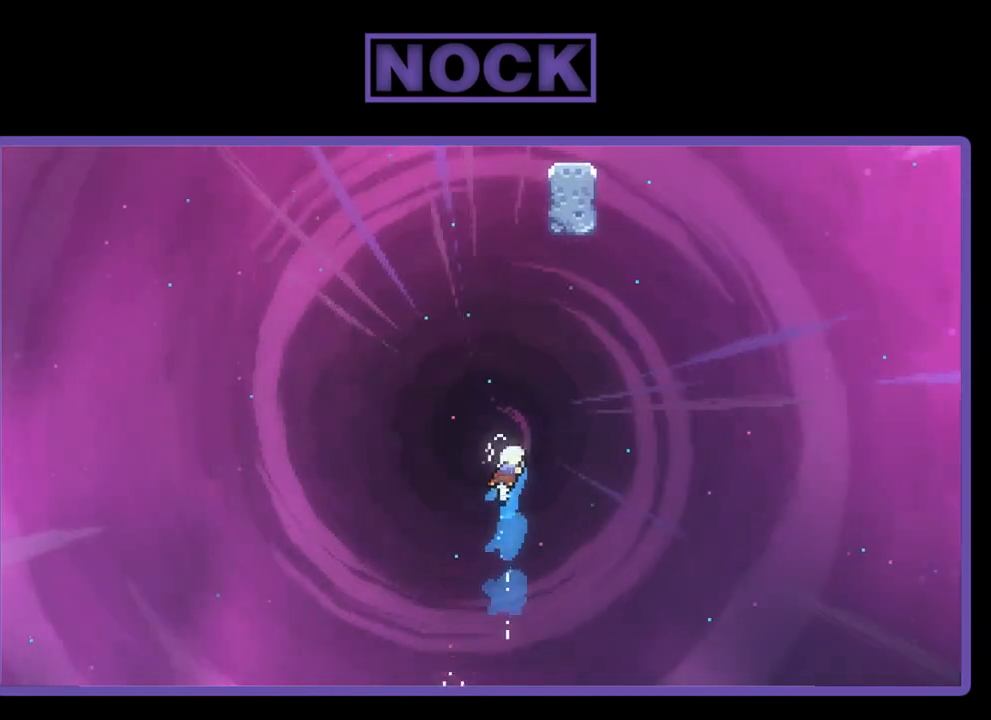
{"buttons": ["R2", "DPAD_UP"], "left_stick": "center", "events": [[50, "CIRCLE", "down"], [300, "CIRCLE", "up"]]}
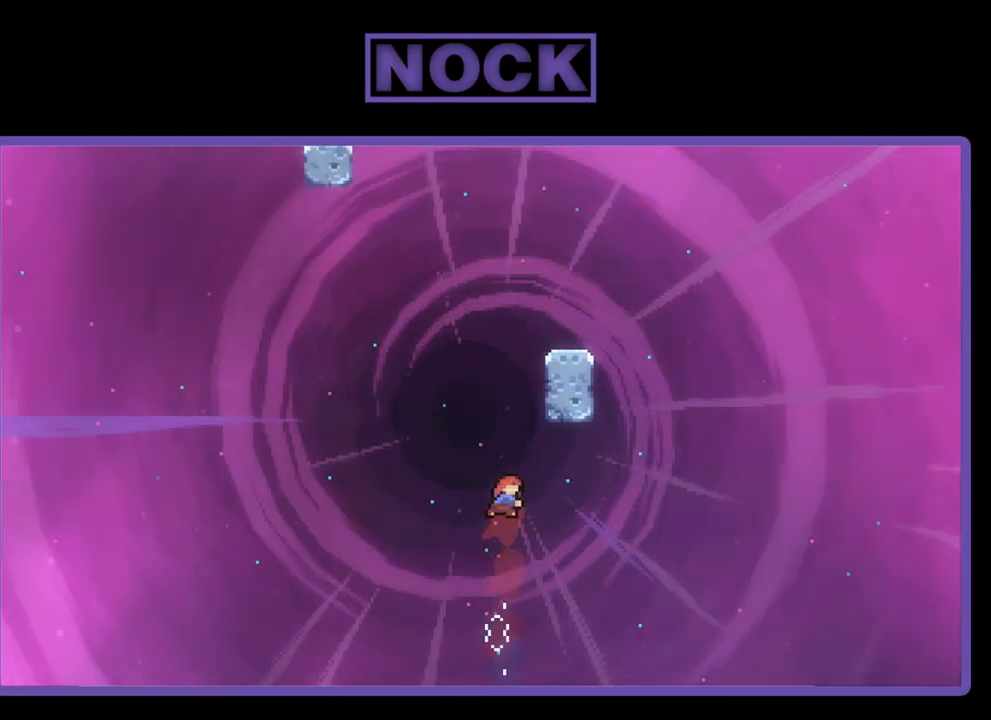
{"buttons": ["CROSS", "R2", "DPAD_RIGHT"], "left_stick": "center", "events": [[17, "CIRCLE", "down"], [283, "DPAD_RIGHT", "down"], [300, "CIRCLE", "up"], [367, "DPAD_UP", "up"], [467, "CROSS", "down"]]}
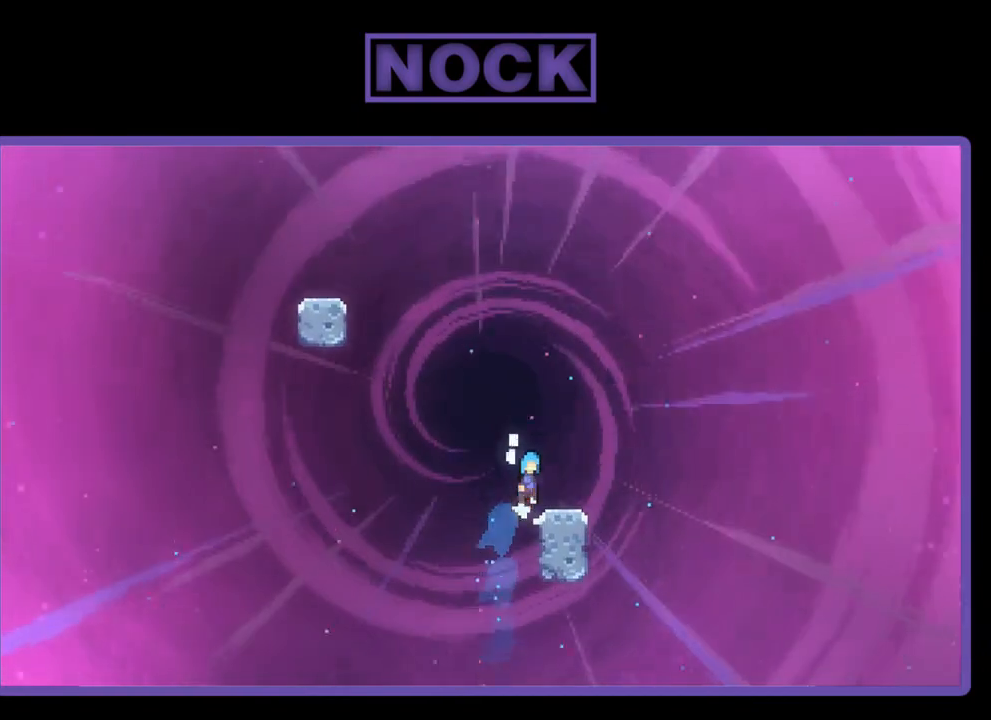
{"buttons": ["CROSS", "R2", "DPAD_LEFT"], "left_stick": "center", "events": [[67, "DPAD_UP", "down"], [100, "CROSS", "up"], [100, "DPAD_RIGHT", "up"], [150, "DPAD_UP", "up"], [433, "DPAD_LEFT", "down"], [500, "CROSS", "down"]]}
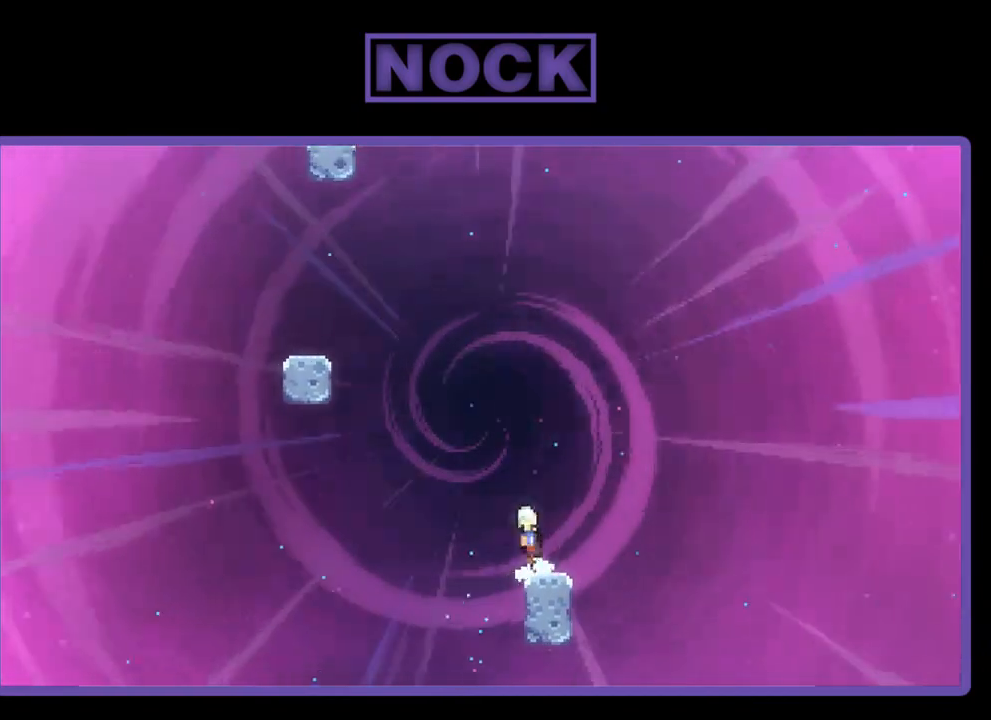
{"buttons": ["R2", "DPAD_UP", "DPAD_LEFT"], "left_stick": "center", "events": [[100, "DPAD_UP", "down"], [167, "CROSS", "up"], [267, "CIRCLE", "down"], [467, "CIRCLE", "up"]]}
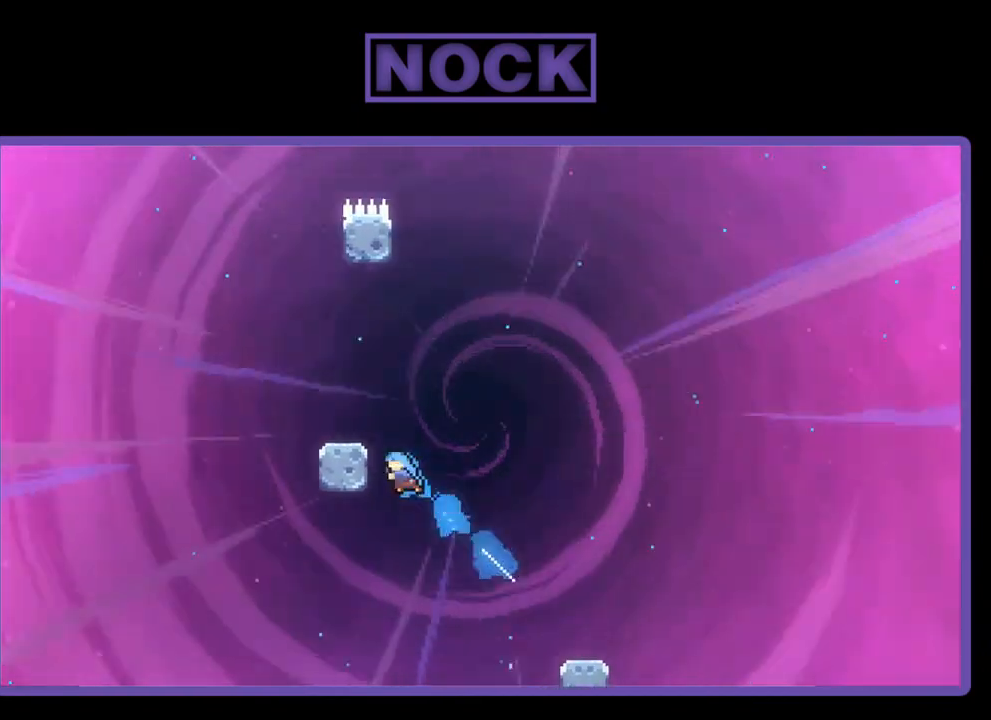
{"buttons": ["R2"], "left_stick": "center", "events": [[67, "CROSS", "down"], [233, "CROSS", "up"], [267, "DPAD_UP", "up"], [333, "DPAD_LEFT", "up"]]}
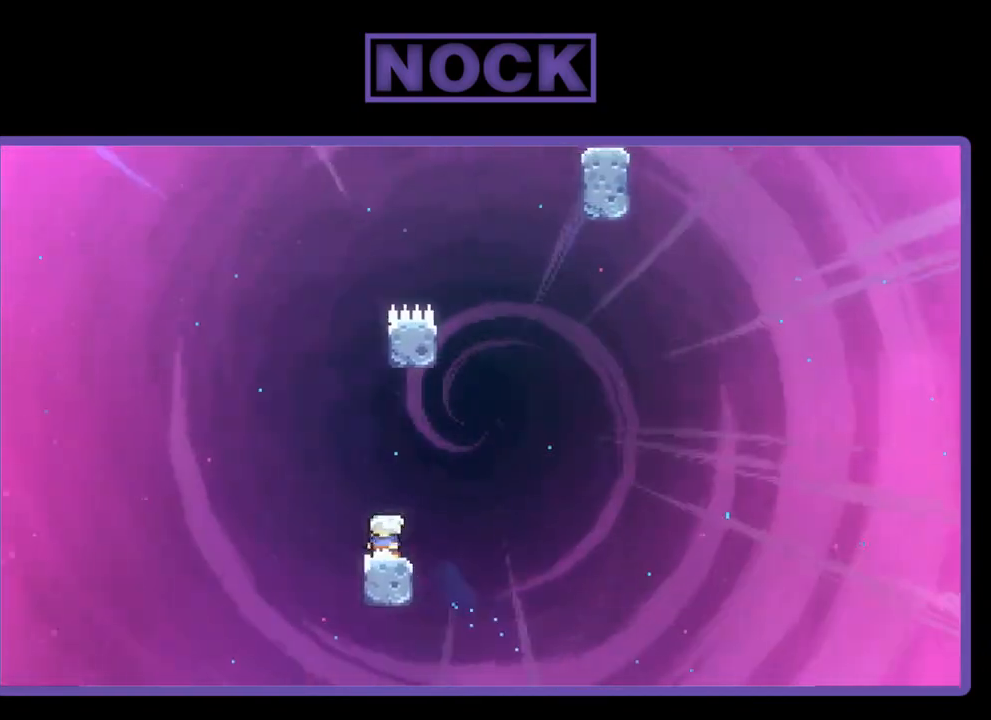
{"buttons": ["R2", "DPAD_UP"], "left_stick": "center", "events": [[67, "DPAD_RIGHT", "down"], [133, "CROSS", "down"], [233, "DPAD_UP", "down"], [267, "CROSS", "up"], [267, "DPAD_RIGHT", "up"], [333, "CIRCLE", "down"], [500, "CIRCLE", "up"]]}
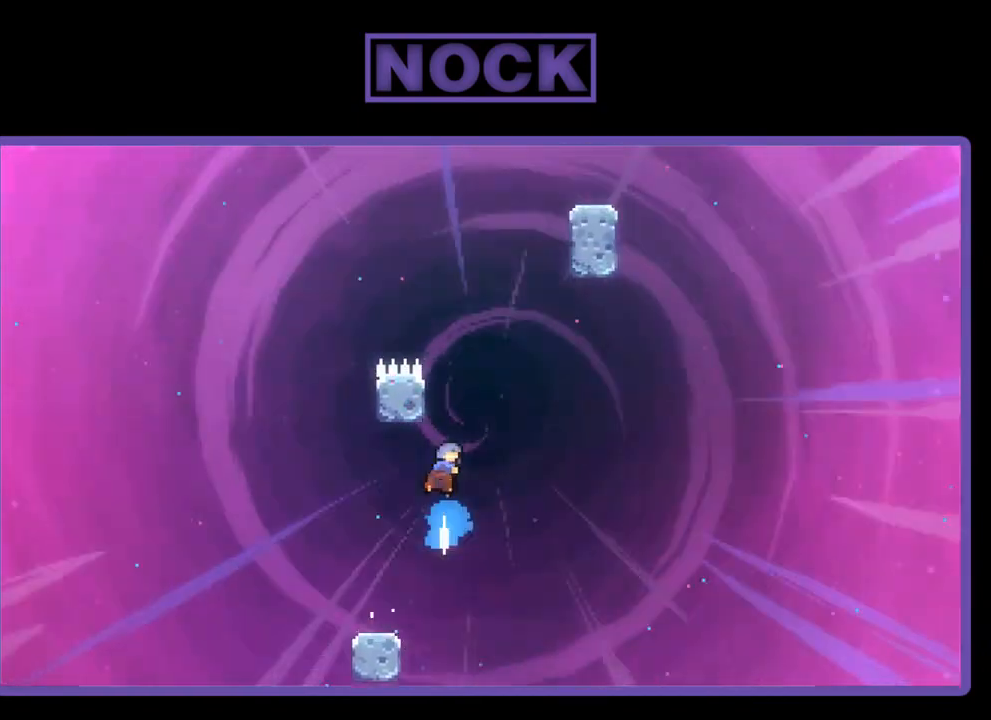
{"buttons": ["CROSS", "R2", "DPAD_UP", "DPAD_RIGHT"], "left_stick": "center", "events": [[67, "CROSS", "down"], [200, "DPAD_RIGHT", "down"]]}
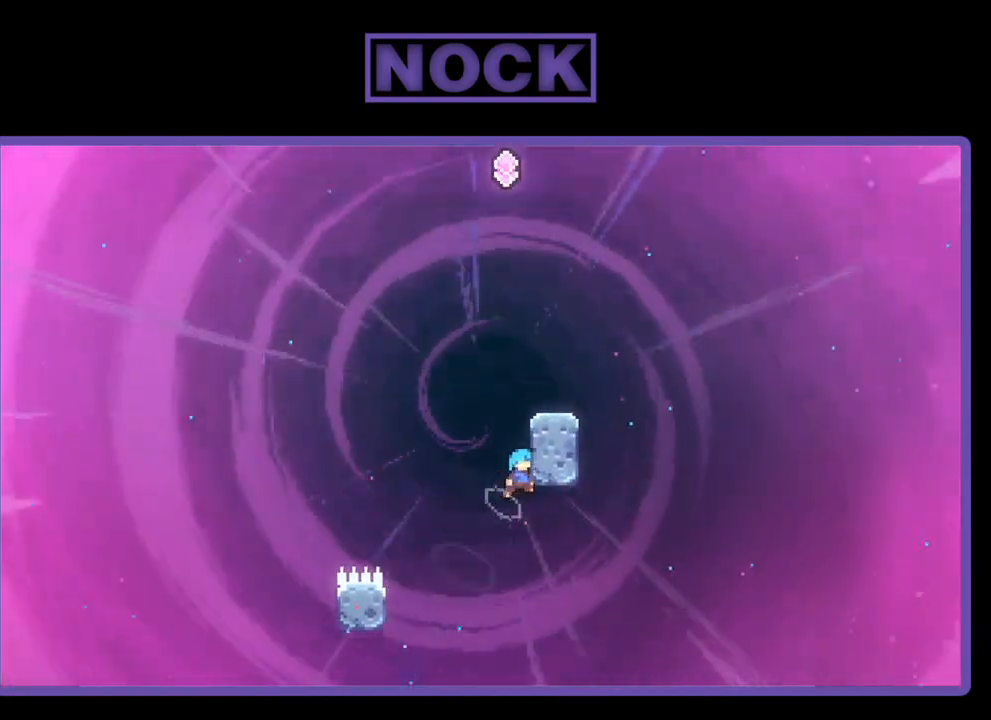
{"buttons": ["CROSS", "R2", "DPAD_RIGHT"], "left_stick": "center", "events": [[33, "CROSS", "up"], [100, "CROSS", "down"], [367, "DPAD_UP", "up"]]}
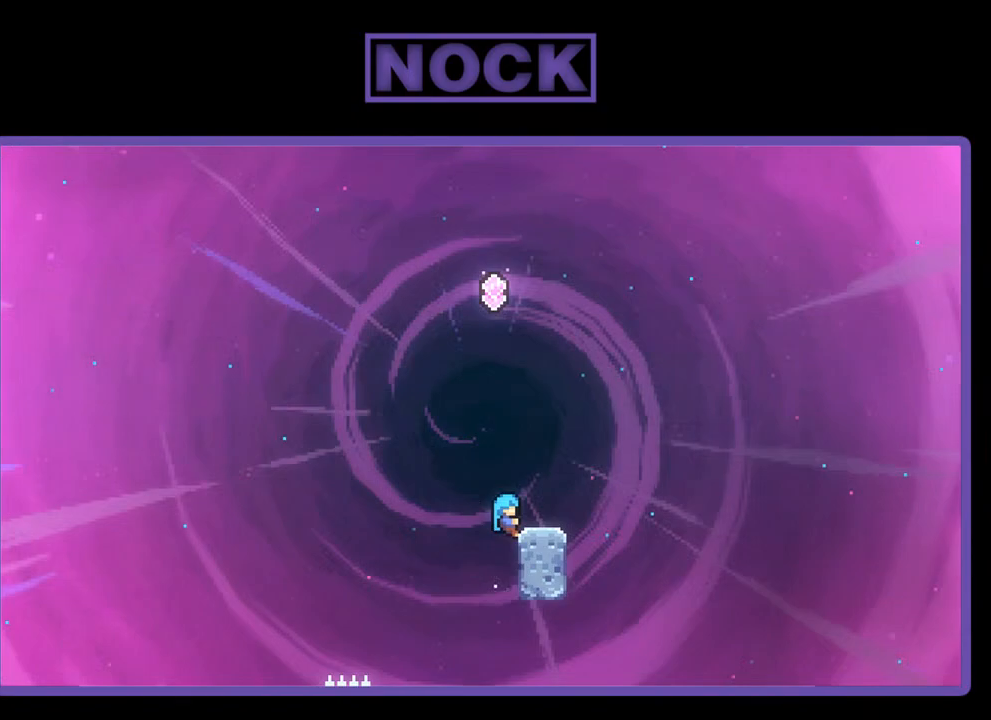
{"buttons": ["R2"], "left_stick": "center", "events": [[33, "CROSS", "up"], [67, "DPAD_RIGHT", "up"], [267, "CROSS", "down"], [300, "DPAD_RIGHT", "down"], [400, "CROSS", "up"], [433, "DPAD_RIGHT", "up"]]}
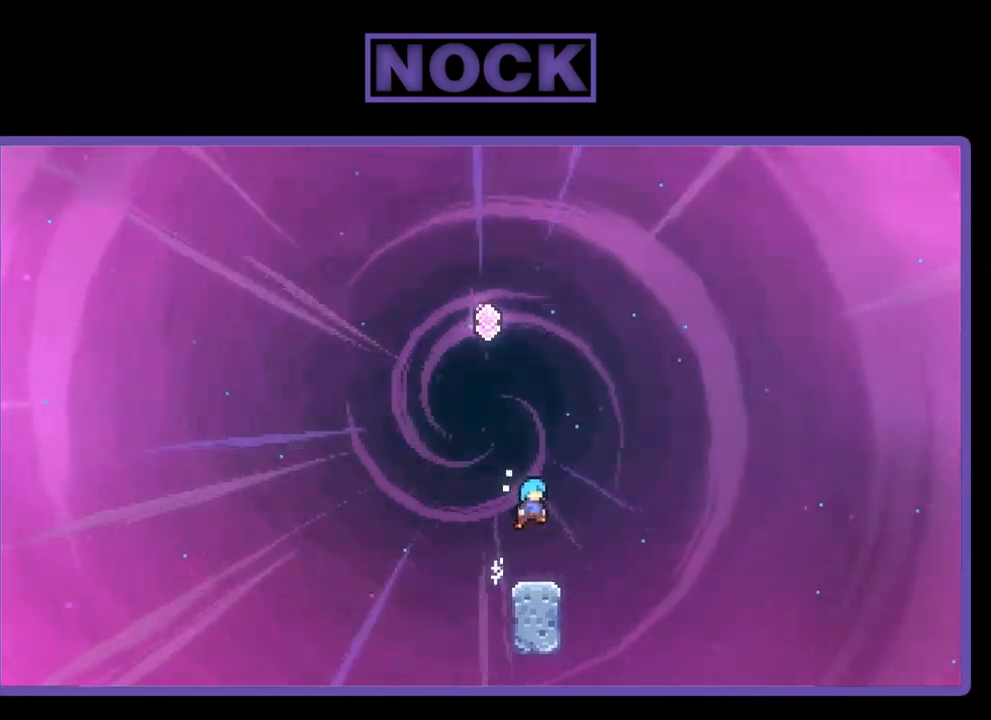
{"buttons": ["CIRCLE", "R2", "DPAD_UP"], "left_stick": "center", "events": [[200, "DPAD_LEFT", "down"], [233, "CROSS", "down"], [333, "DPAD_UP", "down"], [367, "DPAD_LEFT", "up"], [400, "CROSS", "up"], [467, "CIRCLE", "down"]]}
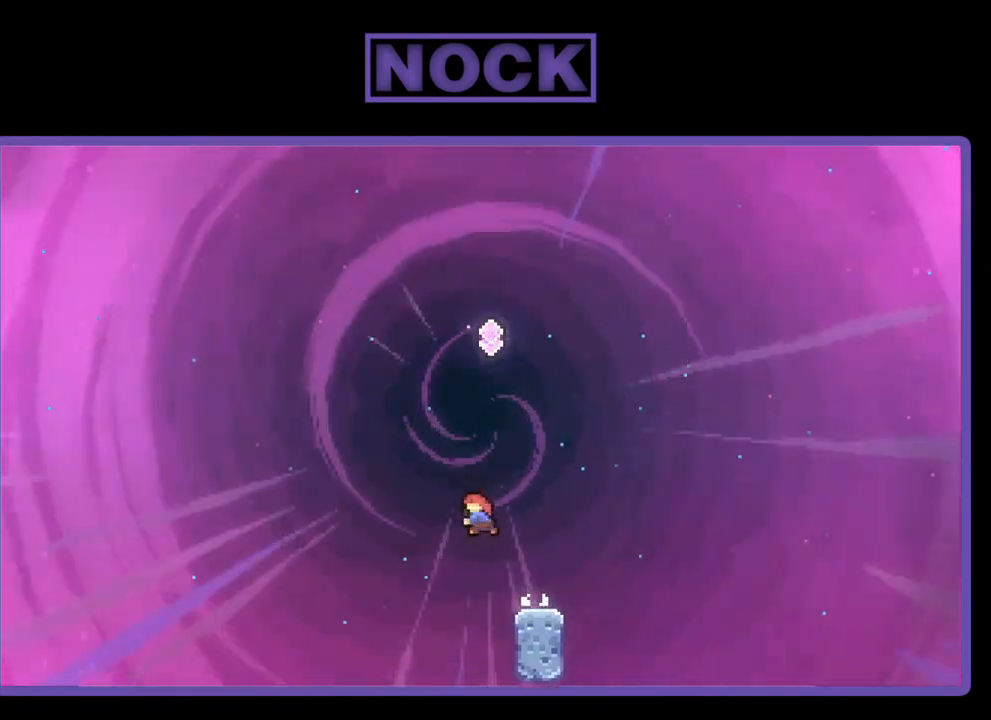
{"buttons": ["R2"], "left_stick": "center", "events": [[233, "CIRCLE", "up"], [267, "DPAD_RIGHT", "down"], [300, "DPAD_UP", "up"], [500, "DPAD_RIGHT", "up"]]}
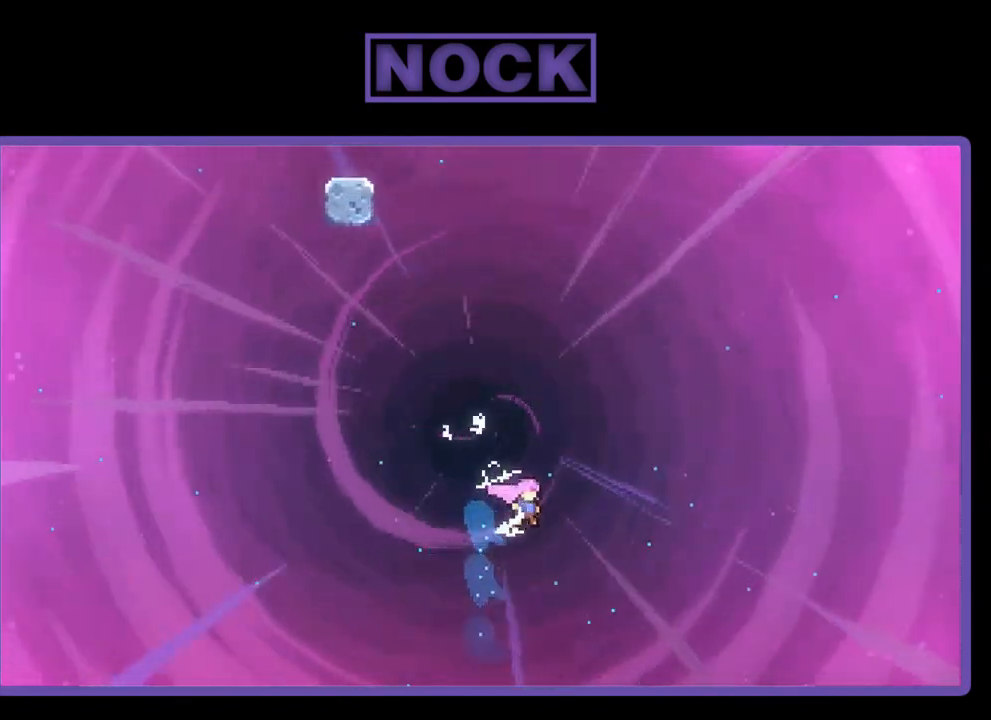
{"buttons": ["R2"], "left_stick": "center", "events": []}
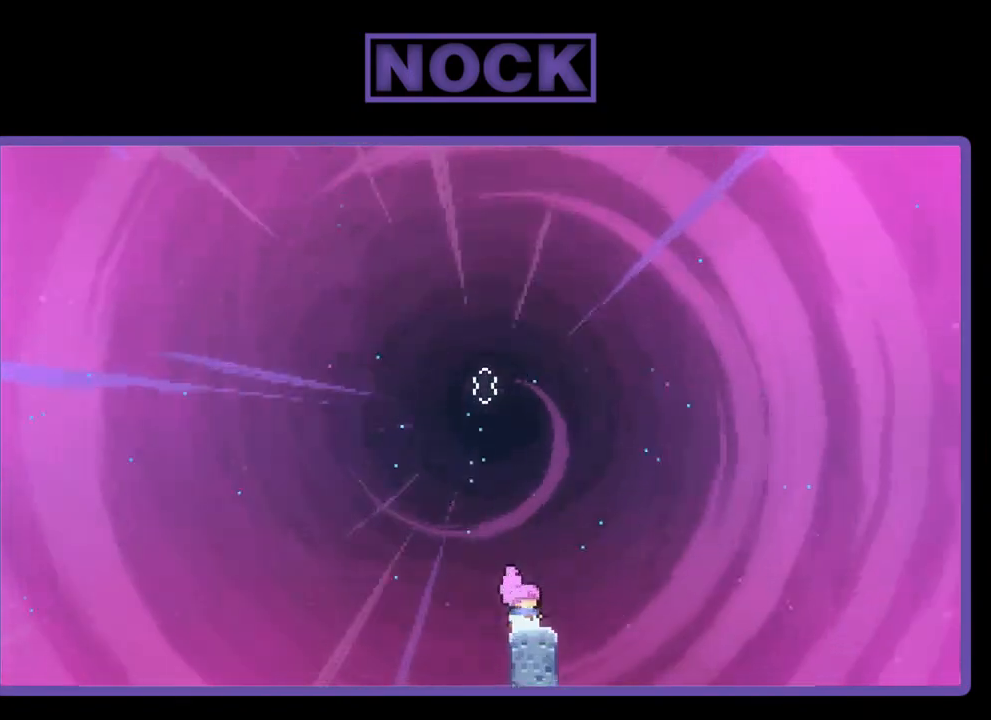
{"buttons": ["R2"], "left_stick": "center", "events": []}
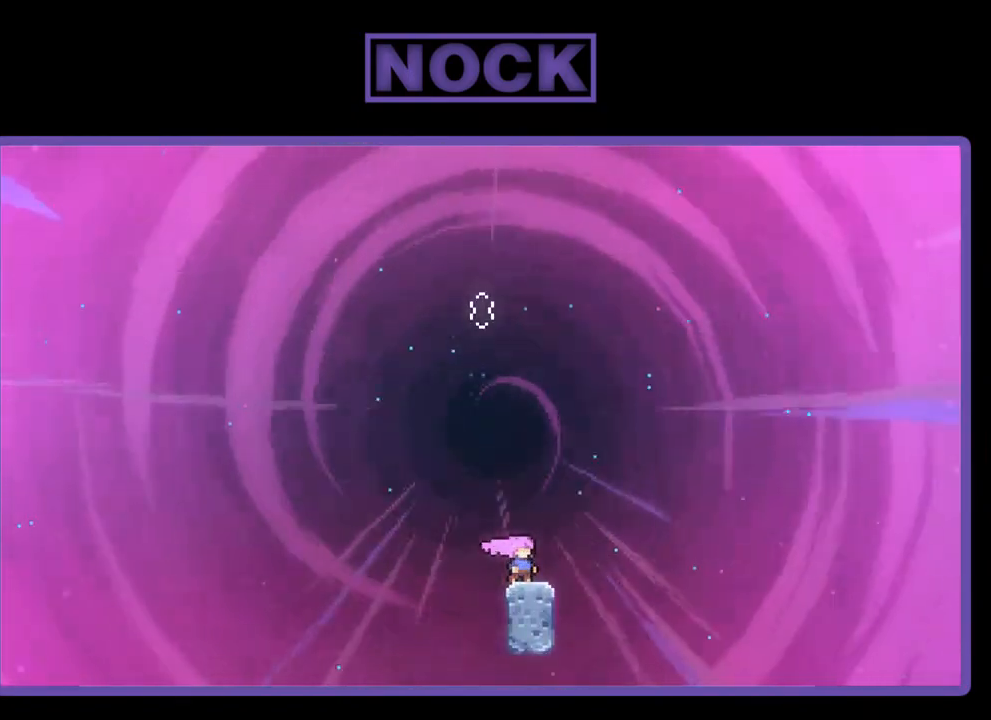
{"buttons": ["CROSS", "R2", "DPAD_UP"], "left_stick": "center", "events": [[400, "DPAD_LEFT", "down"], [433, "CROSS", "down"], [500, "DPAD_LEFT", "up"], [500, "DPAD_UP", "down"]]}
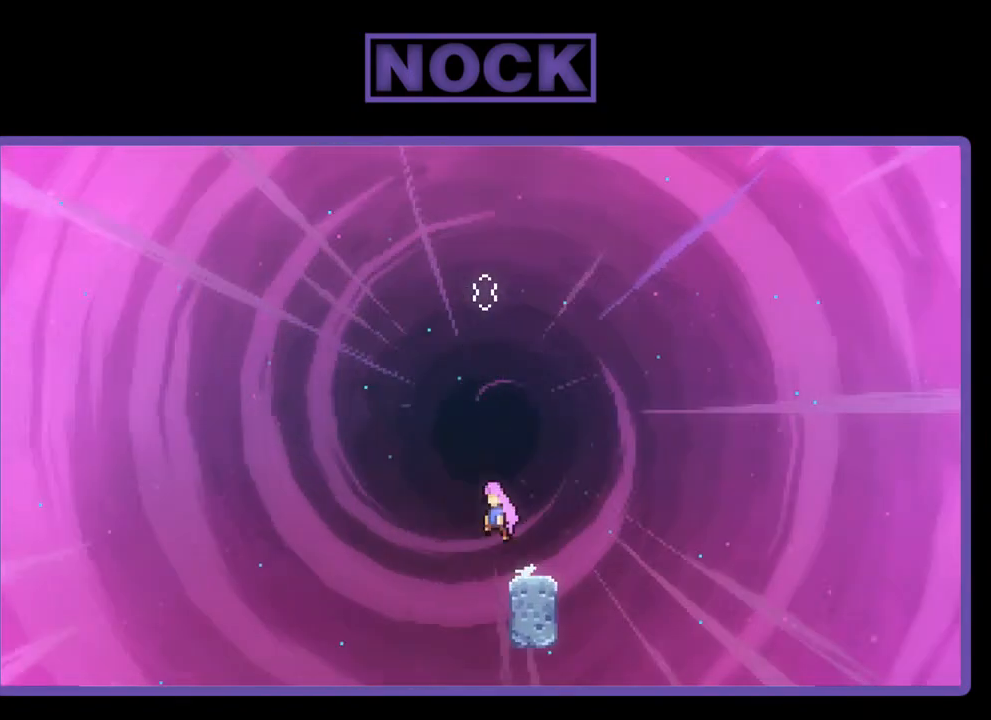
{"buttons": ["CIRCLE", "R2", "DPAD_UP"], "left_stick": "center", "events": [[67, "CROSS", "up"], [133, "CIRCLE", "down"], [300, "CIRCLE", "up"], [433, "CIRCLE", "down"]]}
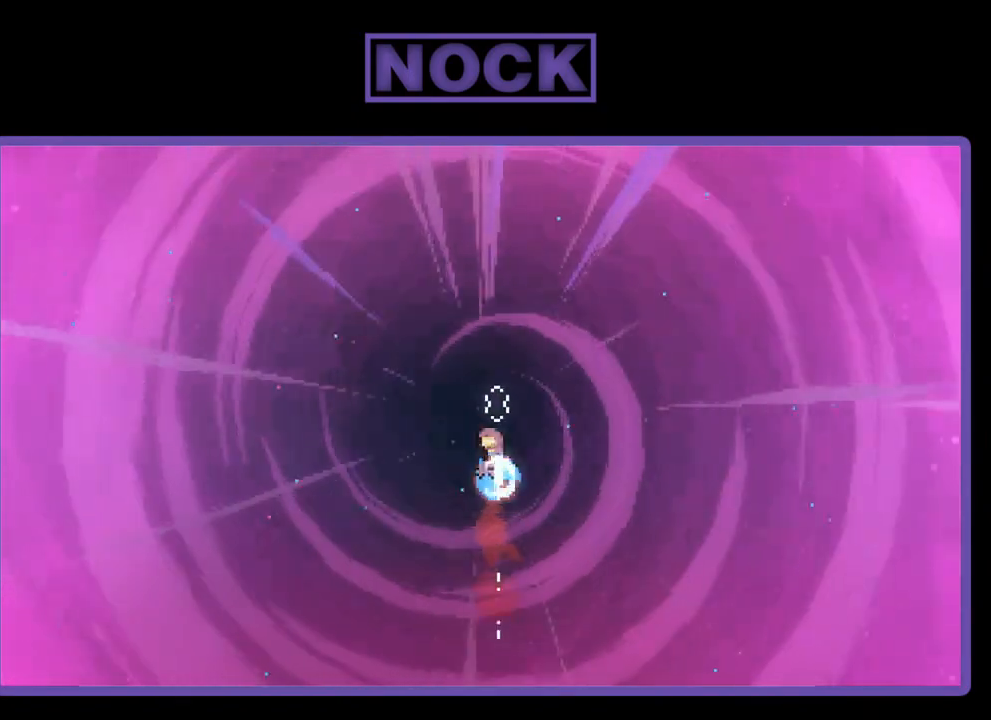
{"buttons": ["R2"], "left_stick": "center", "events": [[267, "CIRCLE", "up"], [400, "DPAD_UP", "up"]]}
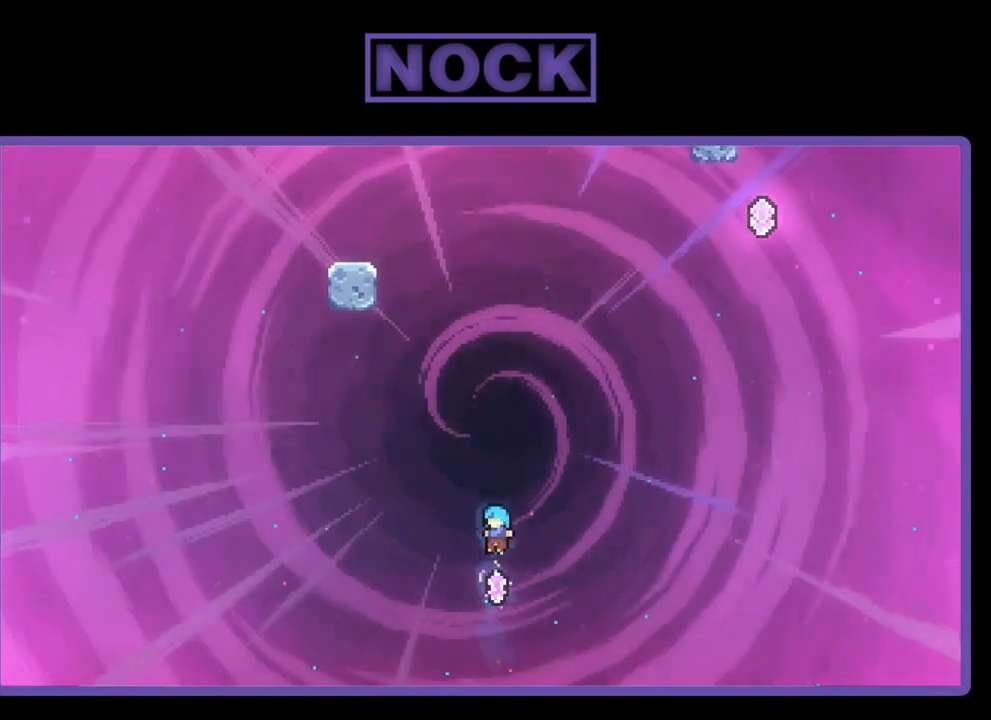
{"buttons": ["R2", "DPAD_UP"], "left_stick": "center", "events": [[67, "DPAD_UP", "down"], [100, "CIRCLE", "down"], [400, "CIRCLE", "up"]]}
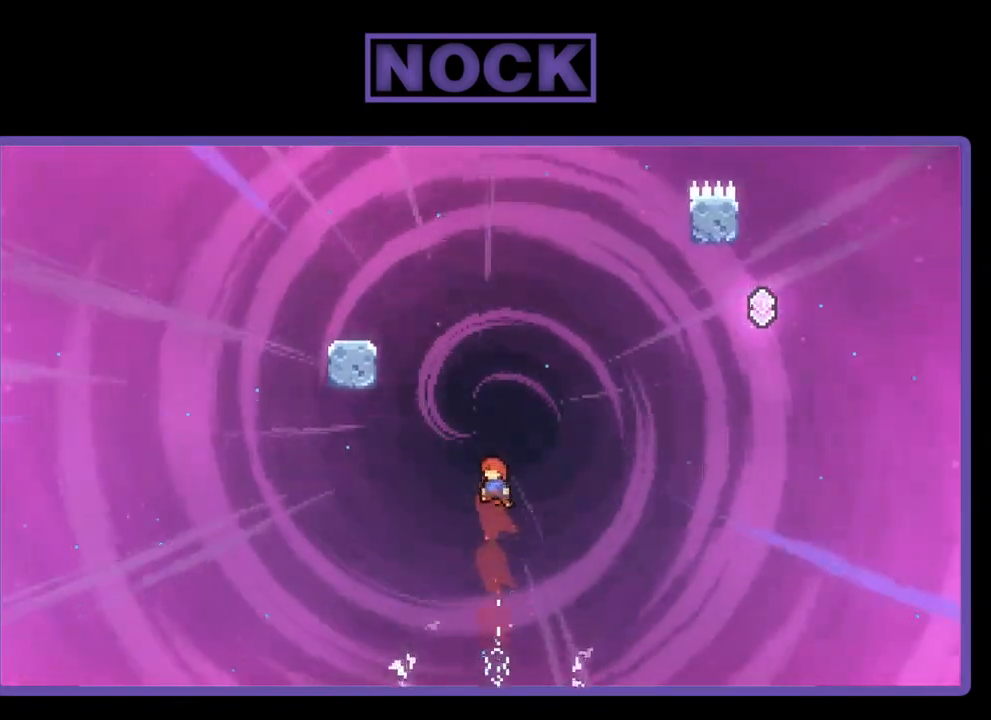
{"buttons": ["R2", "DPAD_UP"], "left_stick": "center", "events": [[33, "CIRCLE", "down"], [100, "DPAD_LEFT", "down"], [400, "DPAD_LEFT", "up"], [500, "CIRCLE", "up"]]}